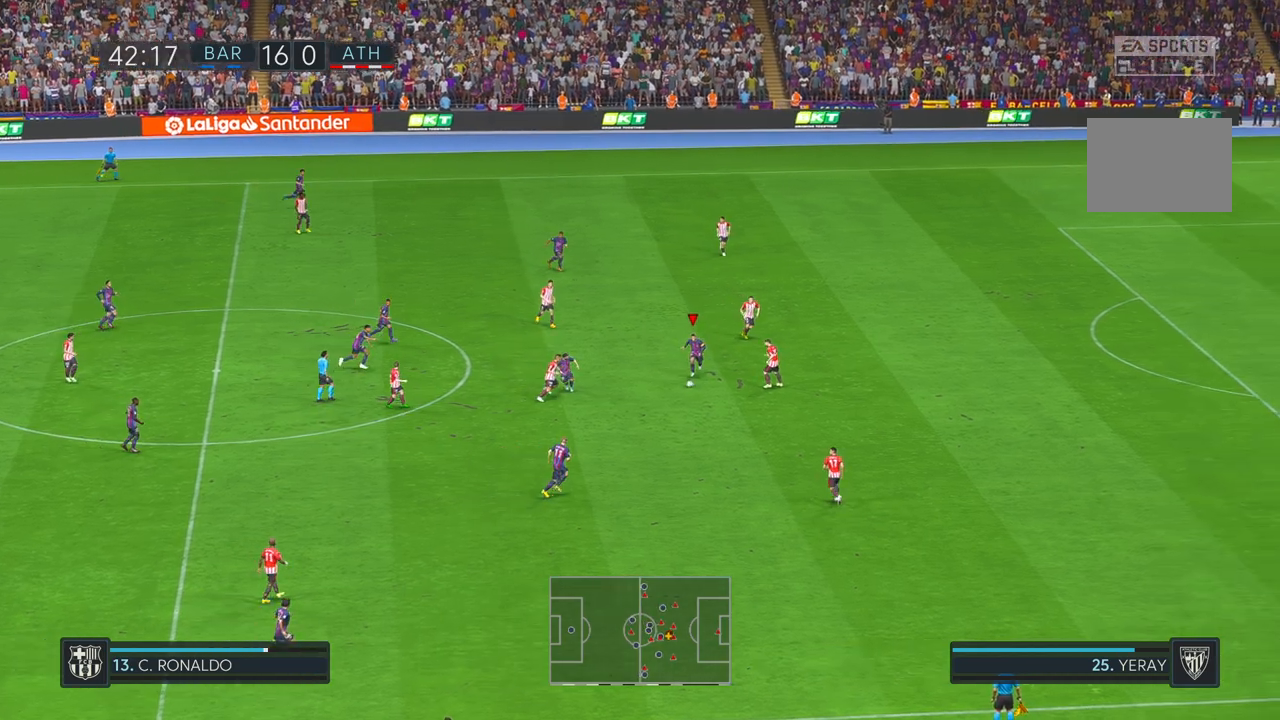
Gameplay with a controller (Xbox layout); each line is a JSON object with the inputs held at the frame after it (dt_ms = milliseconds from this image to that frame). "events" lists button and stick changes between this image and that frame as [ms after this image, input, new state], when the widget could be followed in between. Not read: B L3 R3.
{"dt_ms": 500, "buttons": ["R2"], "left_stick": "down-right", "right_stick": "center", "events": [[17, "left_stick", "down-right"]]}
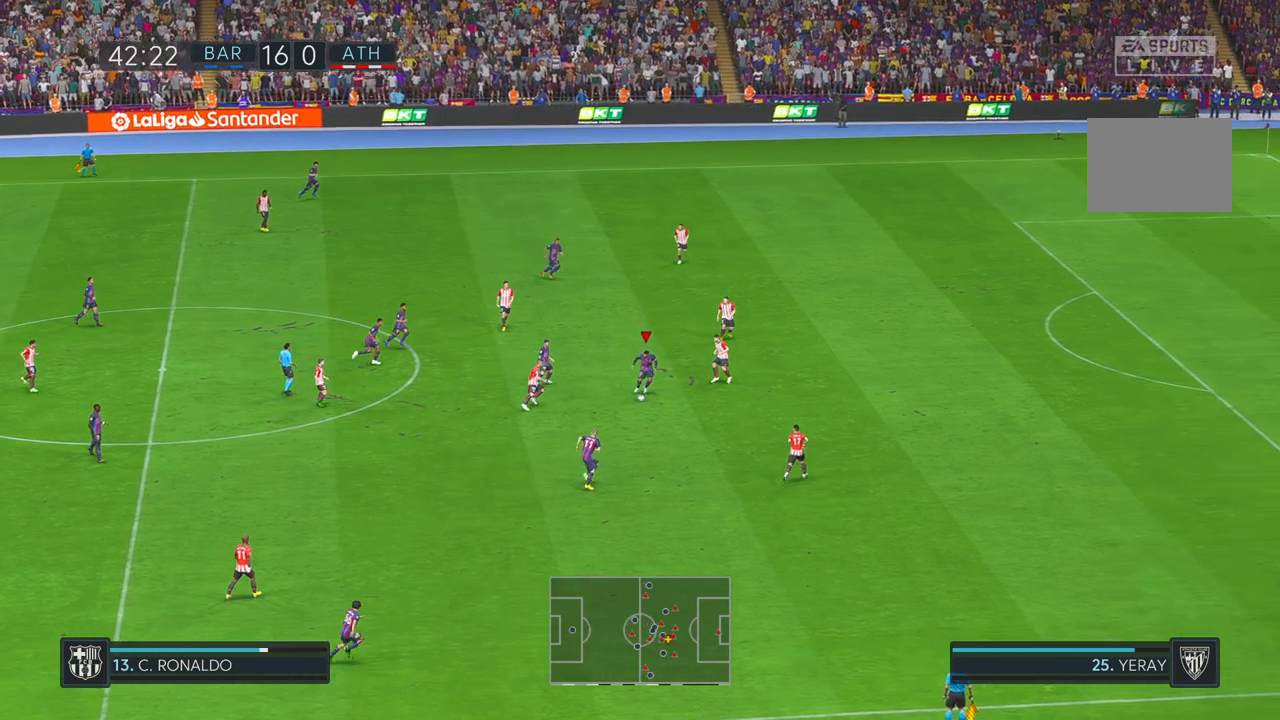
{"dt_ms": 500, "buttons": ["R2"], "left_stick": "down", "right_stick": "center", "events": [[83, "left_stick", "down"]]}
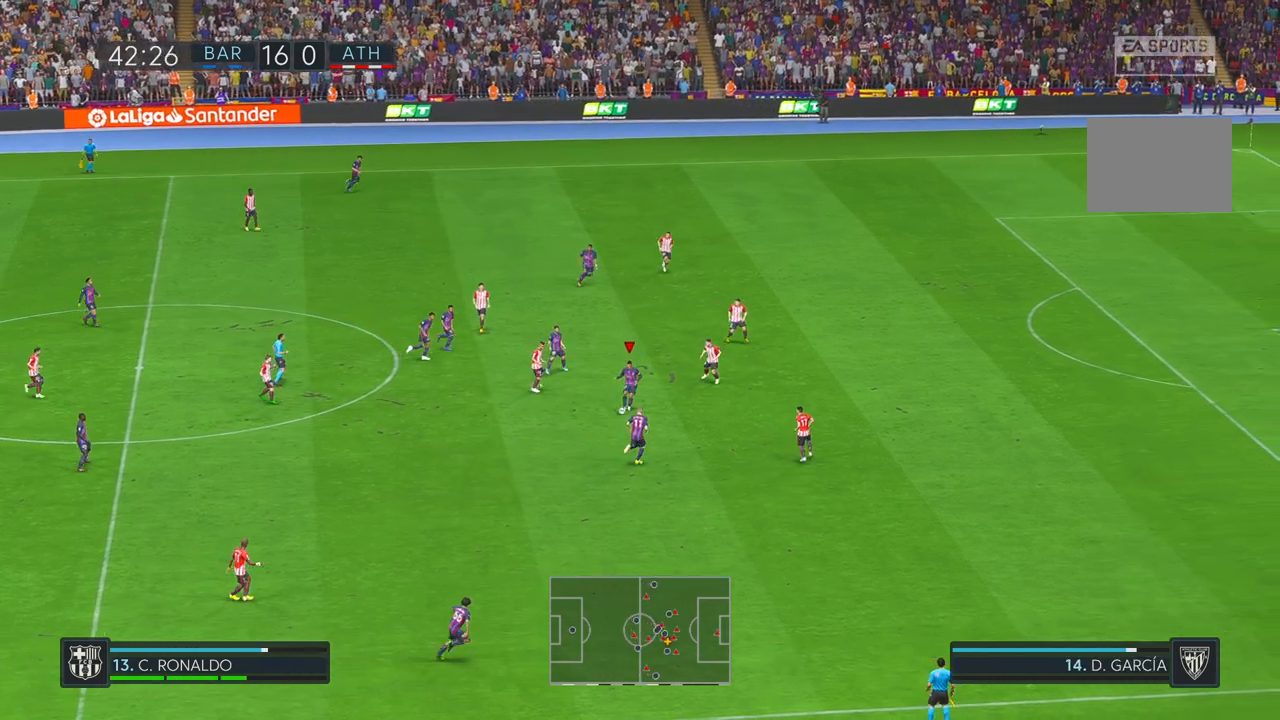
{"dt_ms": 500, "buttons": ["R2"], "left_stick": "down", "right_stick": "center", "events": []}
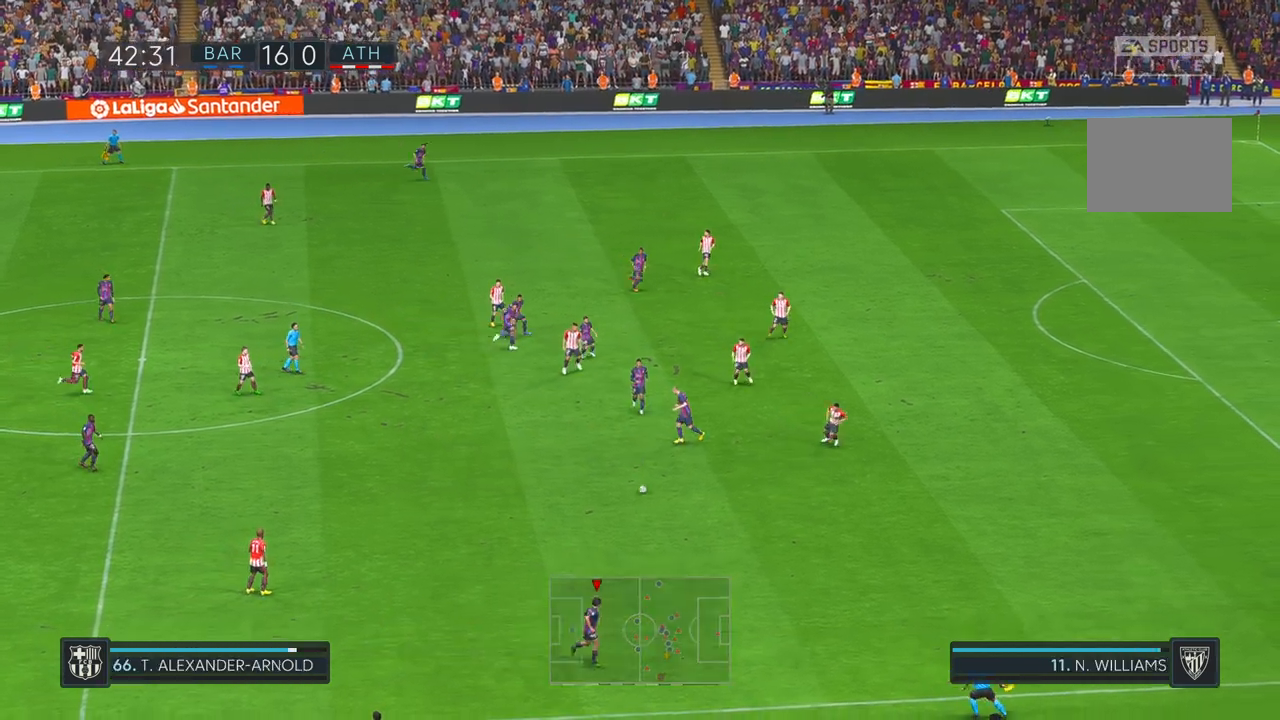
{"dt_ms": 500, "buttons": ["R2"], "left_stick": "right", "right_stick": "center", "events": [[50, "left_stick", "down-right"], [233, "left_stick", "right"]]}
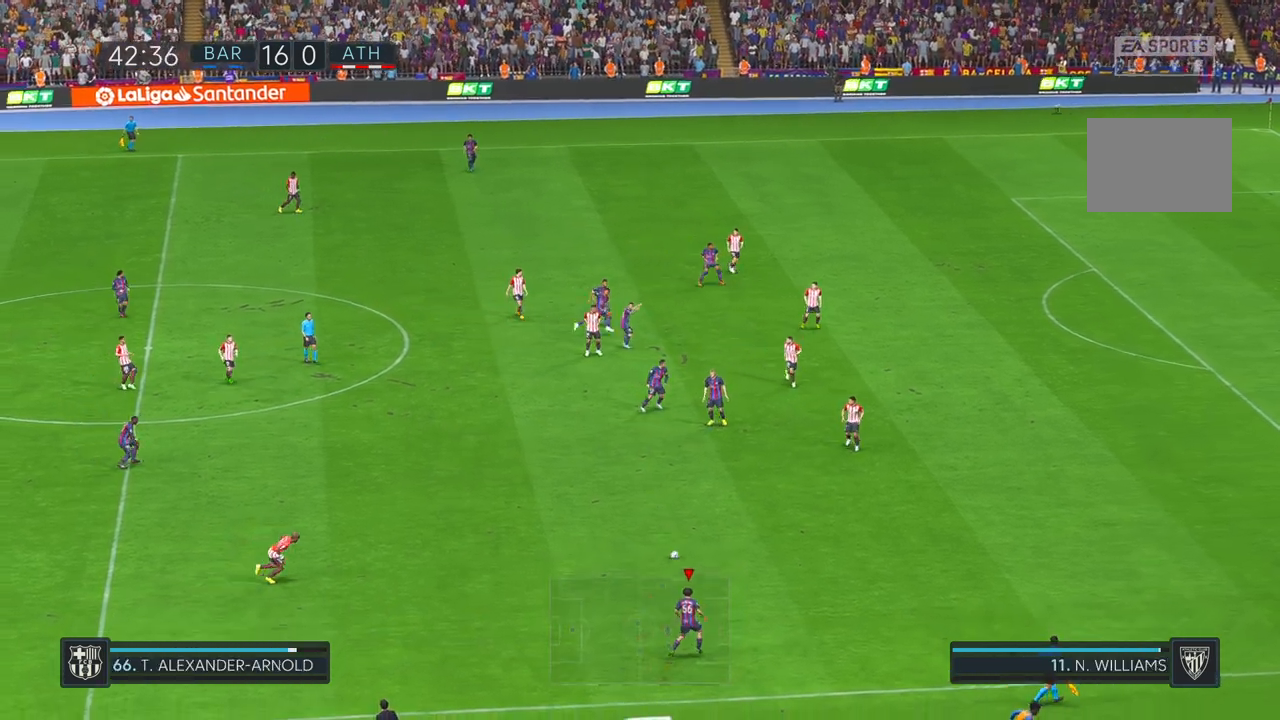
{"dt_ms": 1000, "buttons": ["R2"], "left_stick": "right", "right_stick": "center", "events": []}
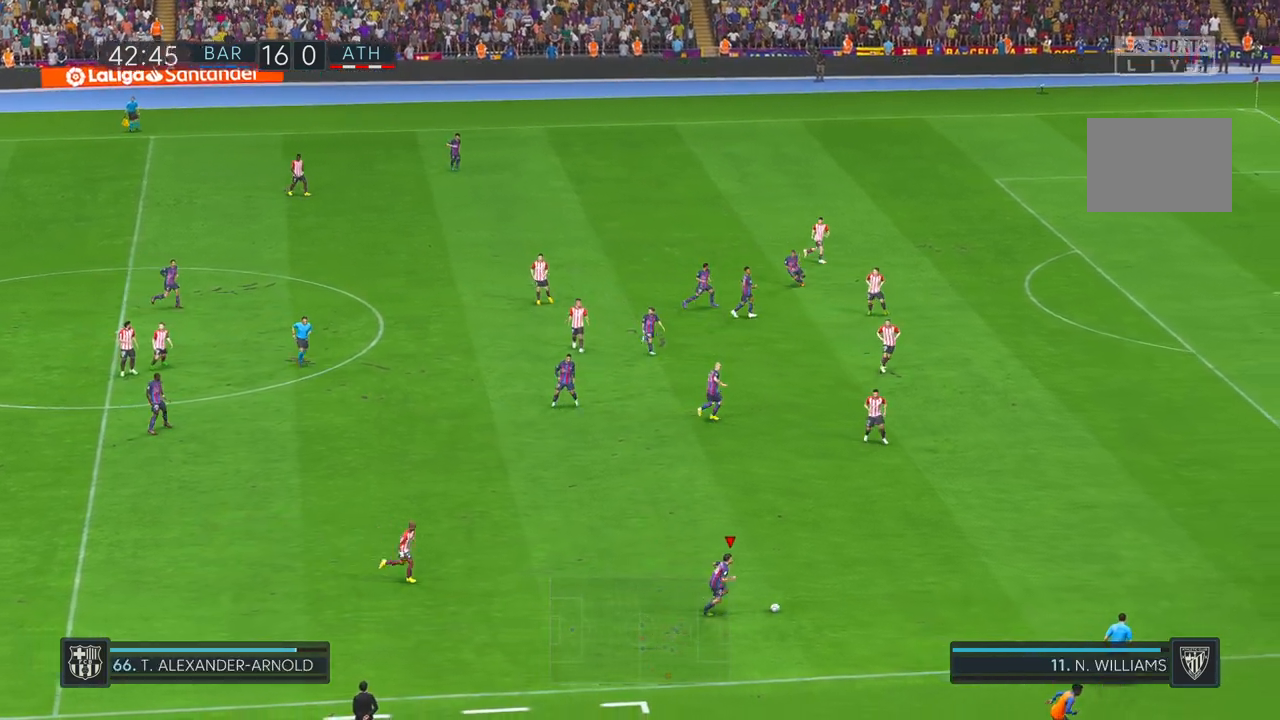
{"dt_ms": 500, "buttons": ["R2"], "left_stick": "right", "right_stick": "center", "events": []}
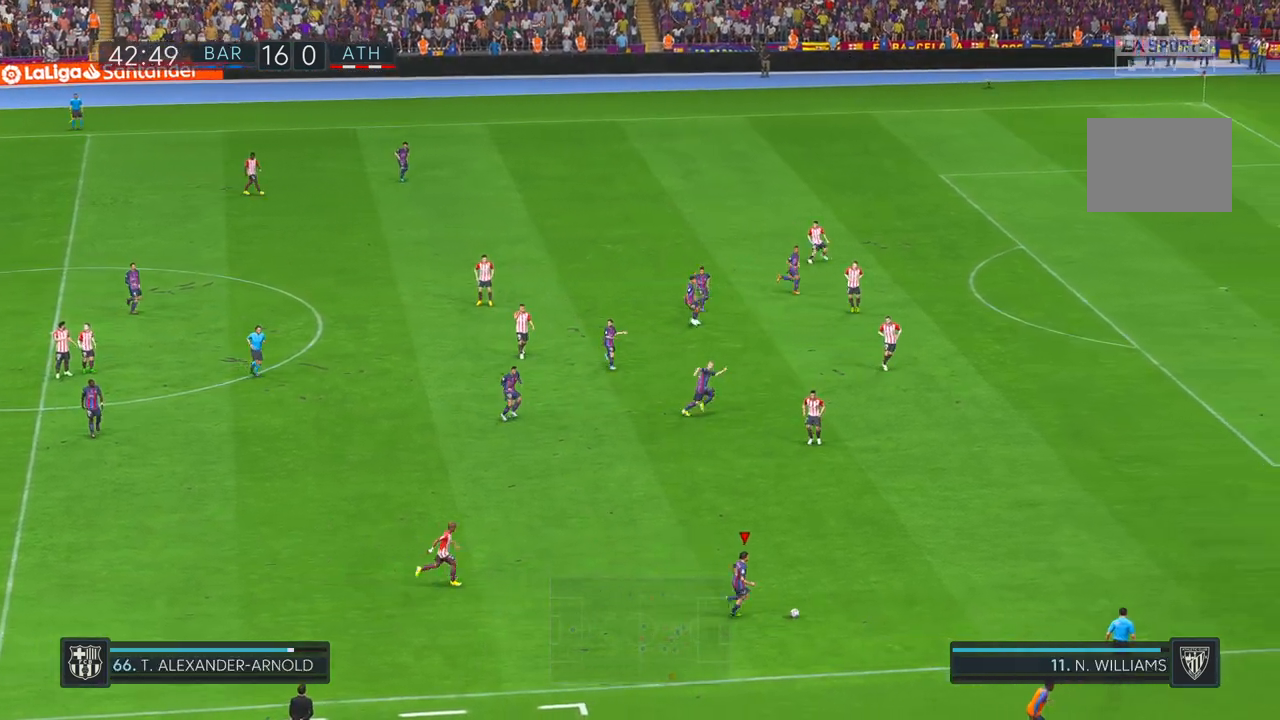
{"dt_ms": 500, "buttons": ["R2"], "left_stick": "right", "right_stick": "center", "events": []}
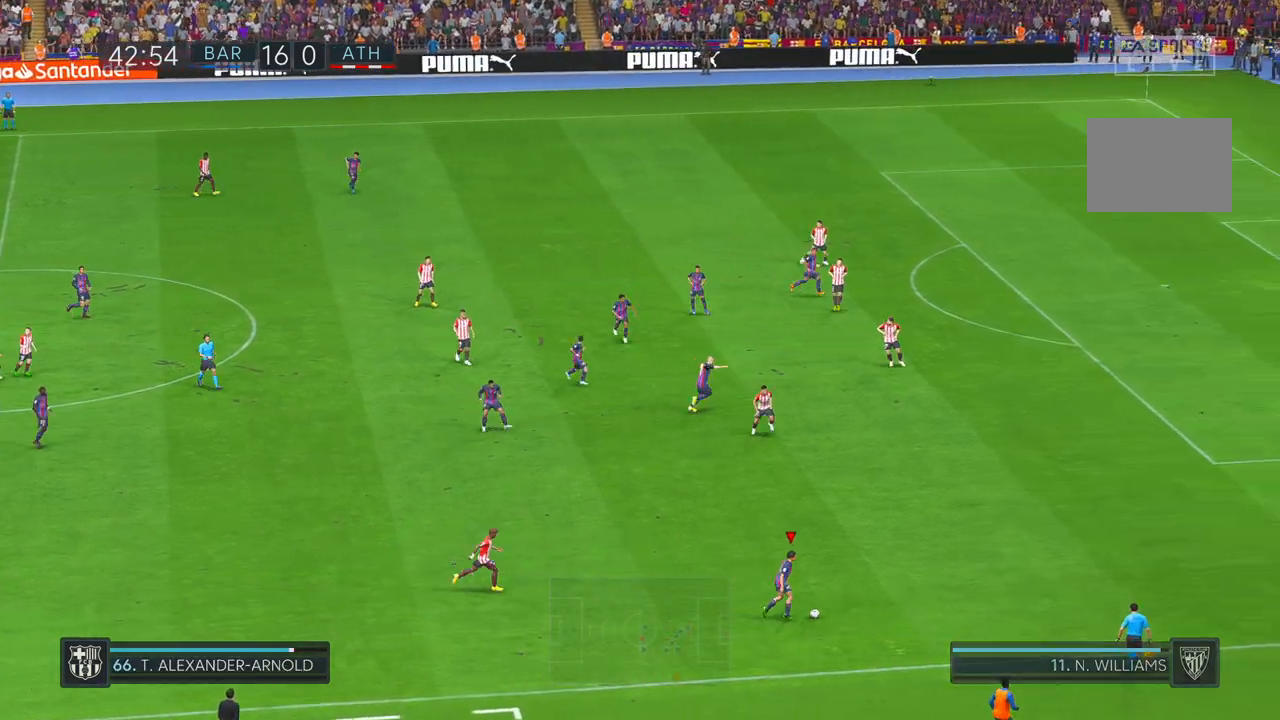
{"dt_ms": 500, "buttons": ["R2"], "left_stick": "up-right", "right_stick": "center", "events": [[17, "left_stick", "up-right"]]}
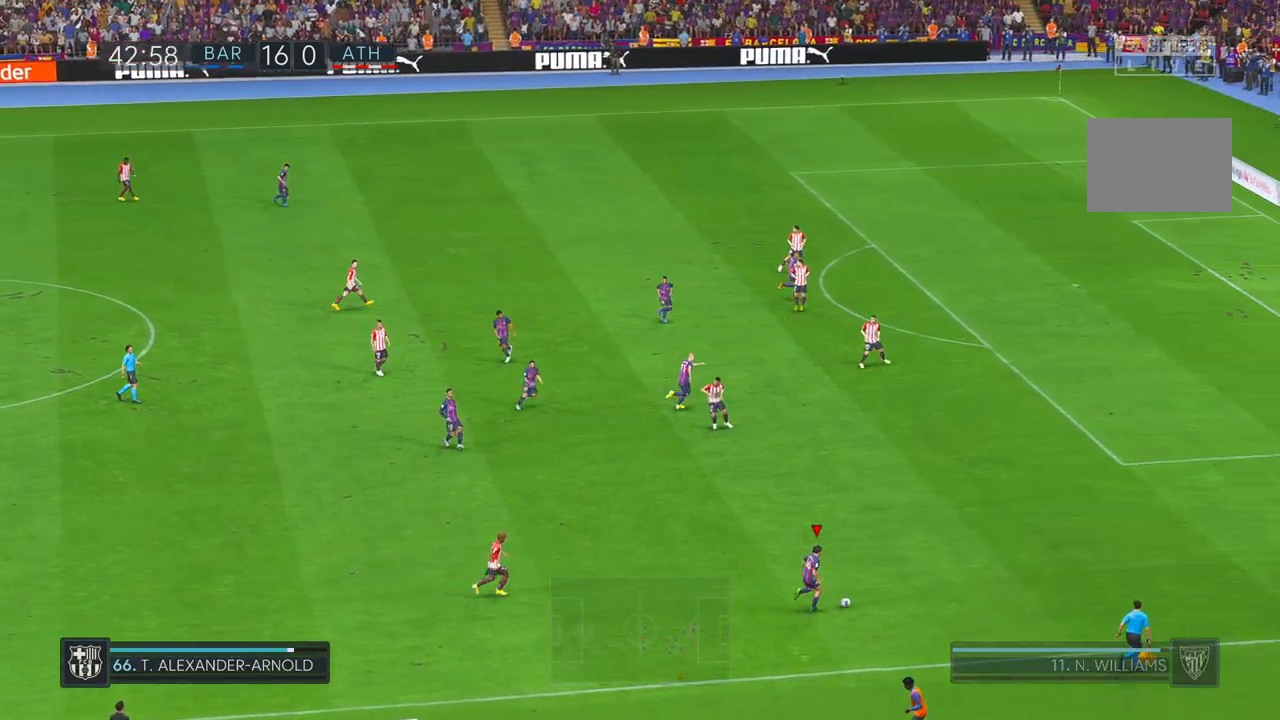
{"dt_ms": 500, "buttons": ["R2"], "left_stick": "up-right", "right_stick": "center", "events": [[50, "left_stick", "right"], [450, "left_stick", "up-right"]]}
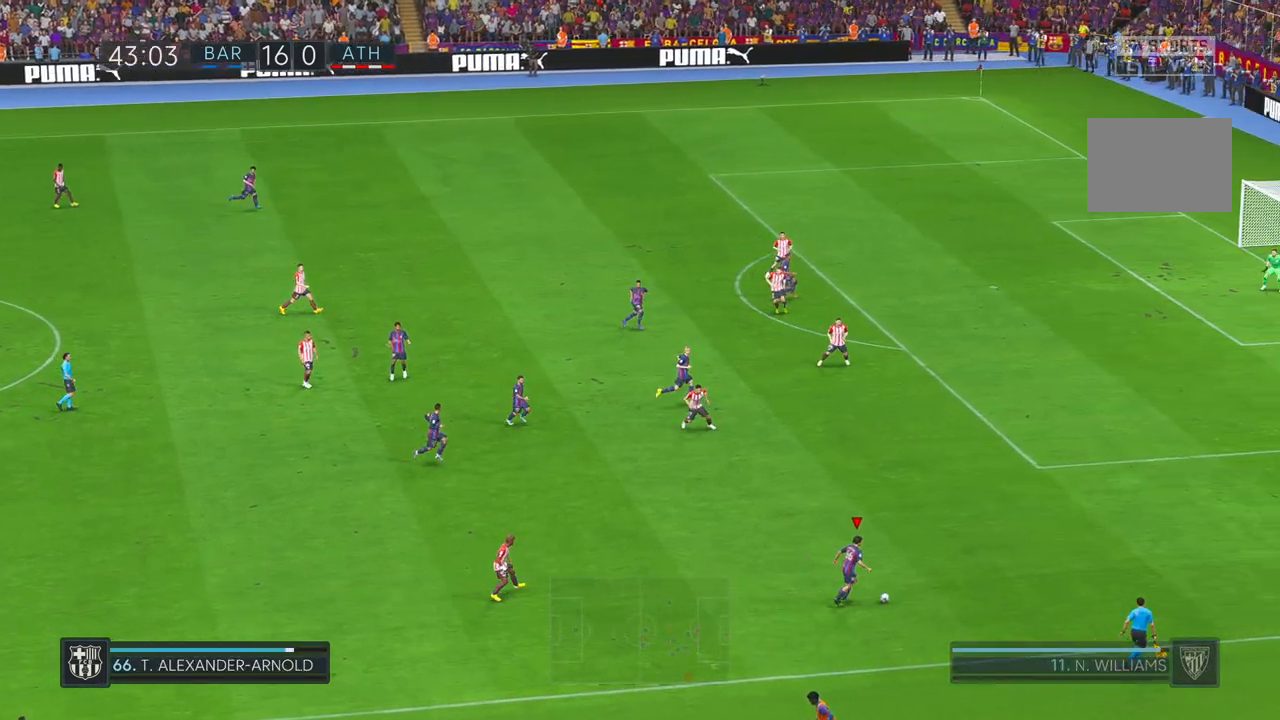
{"dt_ms": 500, "buttons": ["R2"], "left_stick": "up", "right_stick": "center", "events": [[233, "left_stick", "up"], [367, "X", "down"], [417, "X", "up"]]}
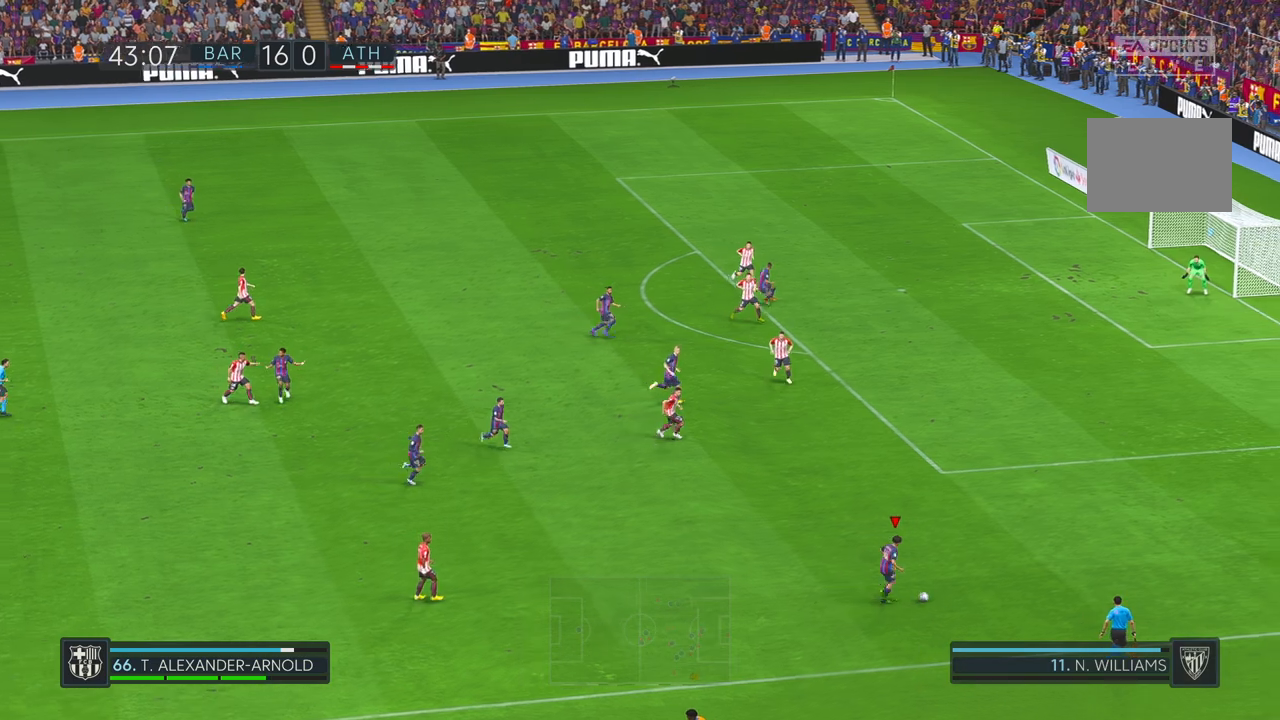
{"dt_ms": 500, "buttons": ["R2"], "left_stick": "up", "right_stick": "center", "events": []}
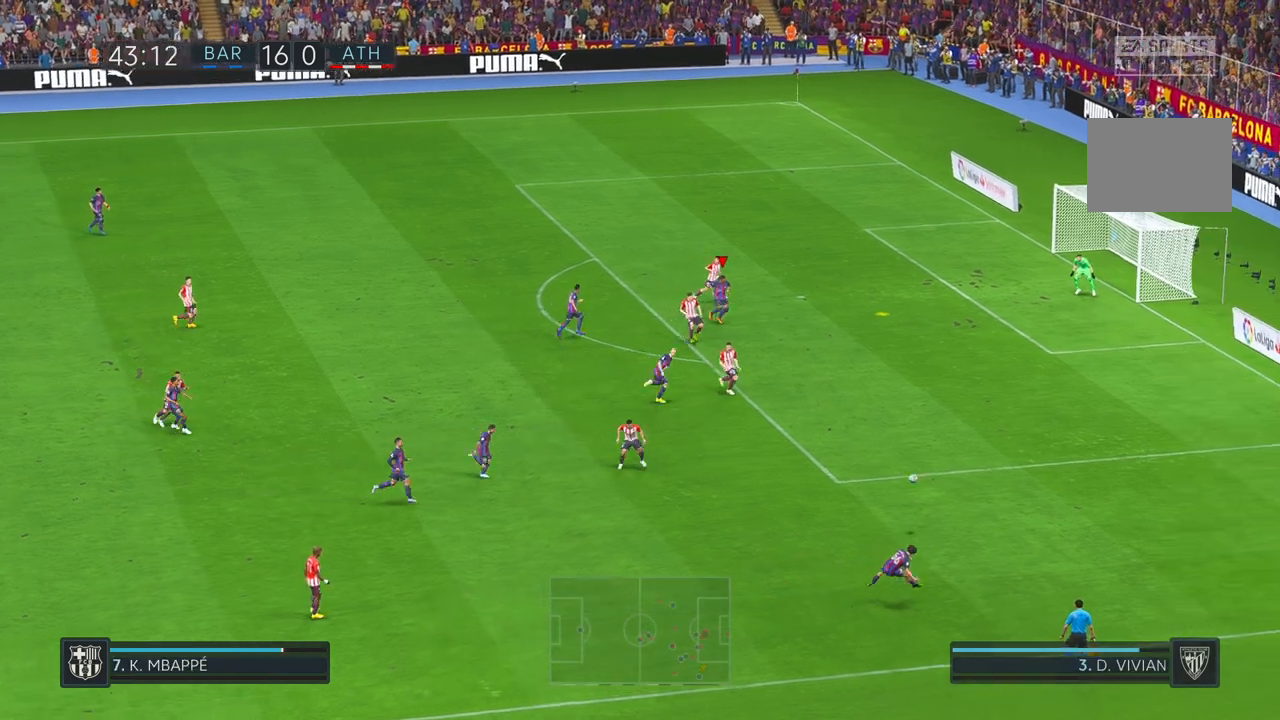
{"dt_ms": 500, "buttons": ["R2"], "left_stick": "up-right", "right_stick": "center", "events": [[250, "left_stick", "up-right"]]}
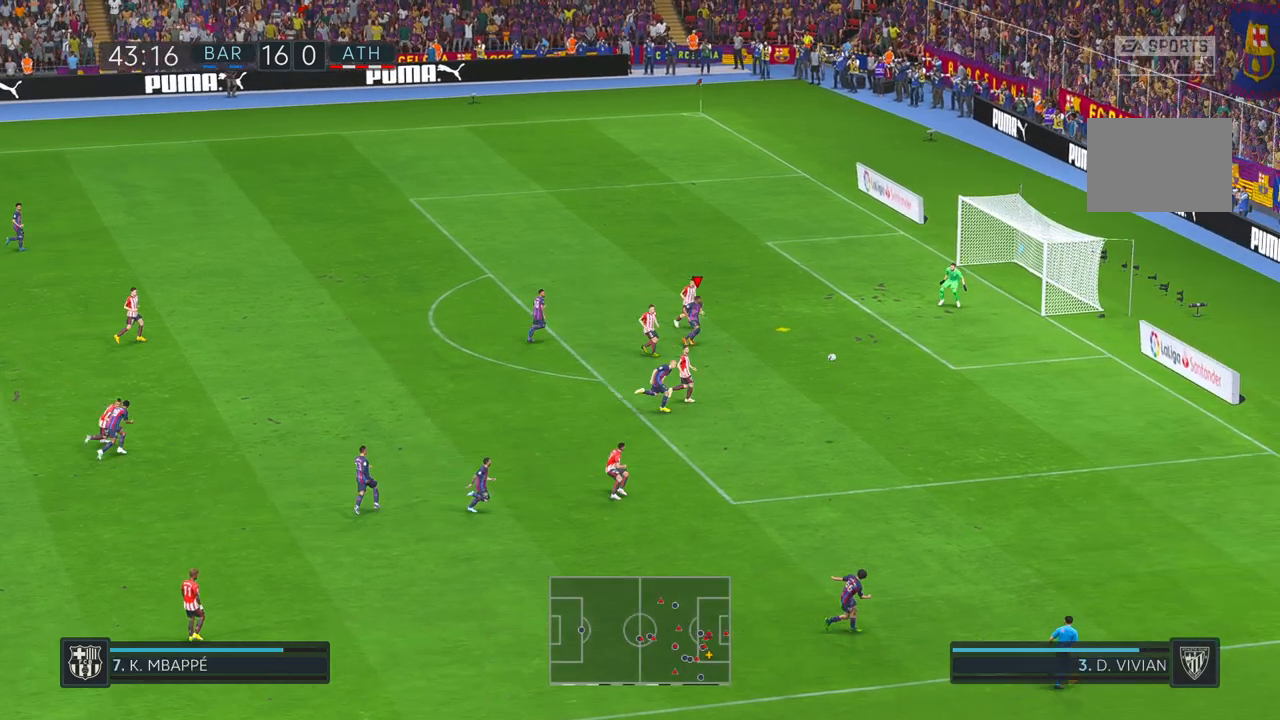
{"dt_ms": 1000, "buttons": [], "left_stick": "up", "right_stick": "center", "events": [[83, "R2", "up"], [900, "left_stick", "up"]]}
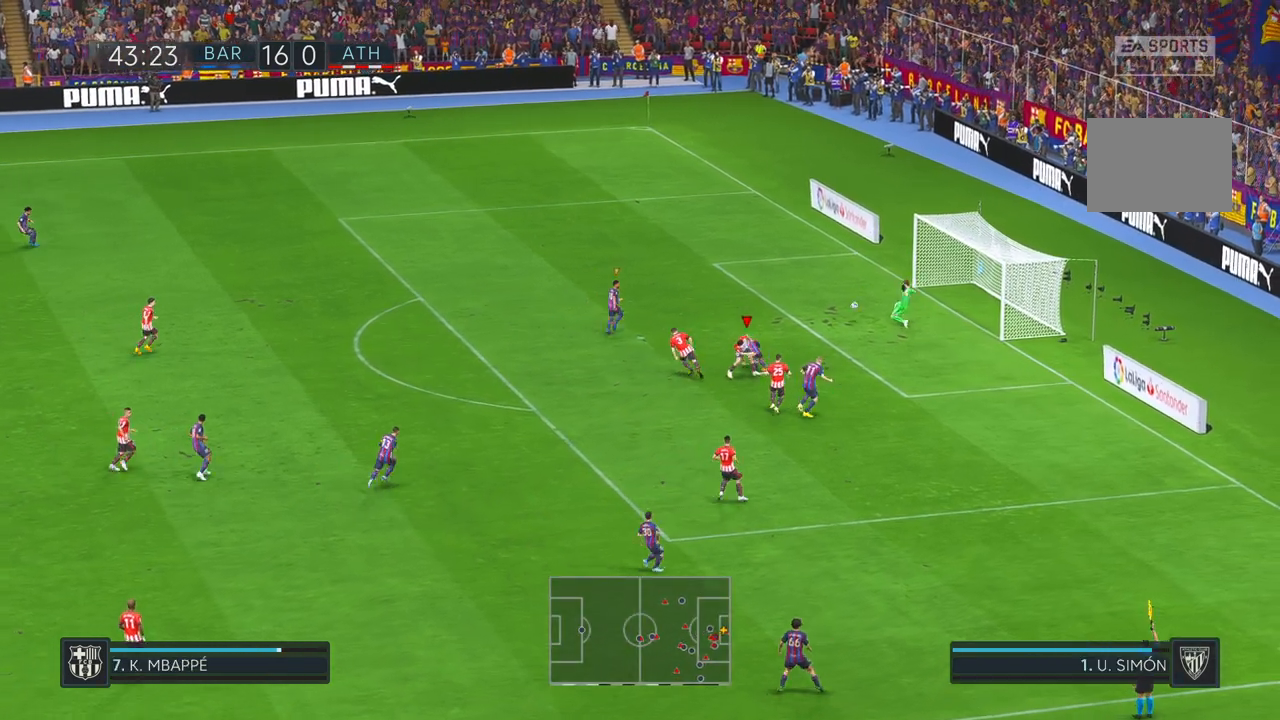
{"dt_ms": 500, "buttons": [], "left_stick": "right", "right_stick": "center", "events": [[317, "left_stick", "right"]]}
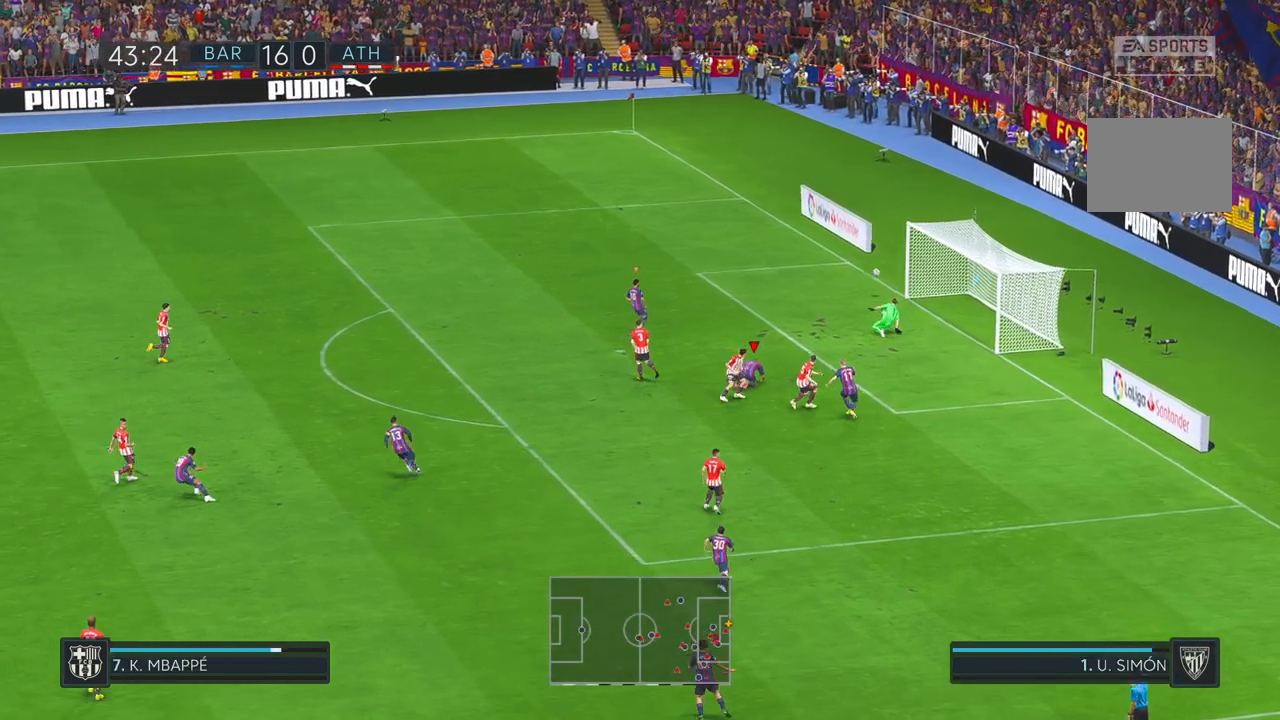
{"dt_ms": 500, "buttons": [], "left_stick": "down-right", "right_stick": "center", "events": [[50, "left_stick", "down-right"]]}
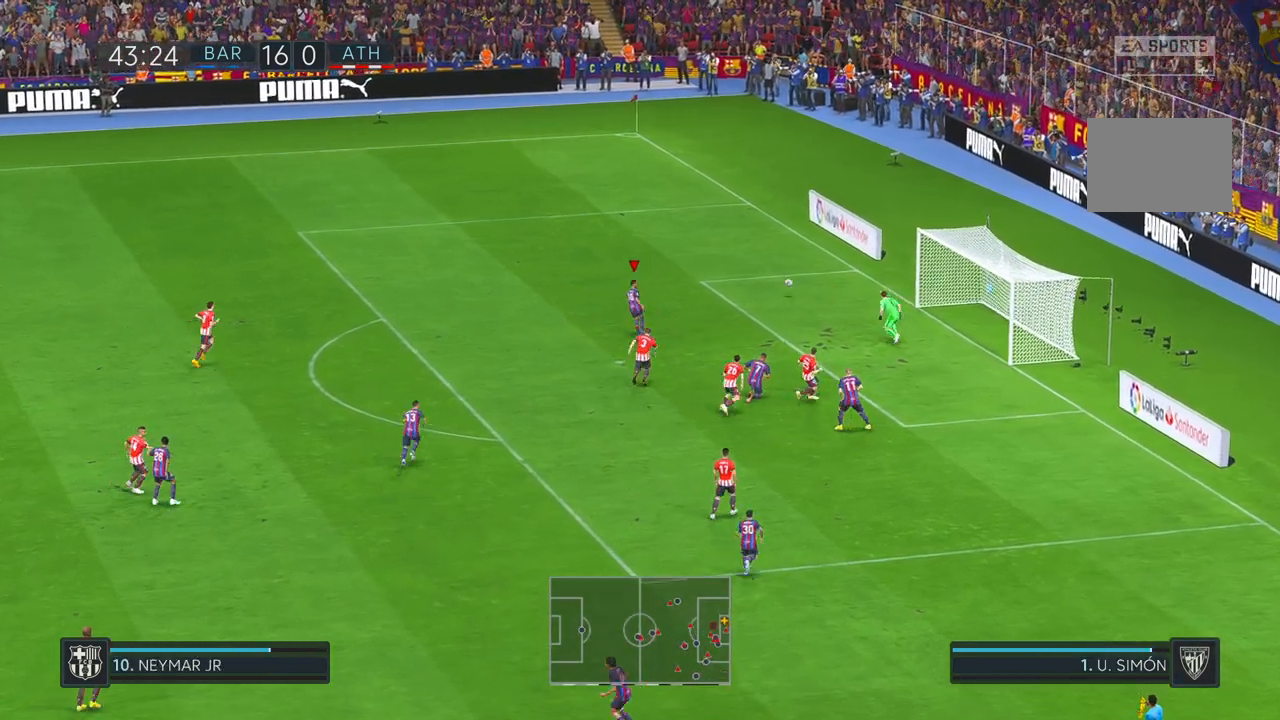
{"dt_ms": 500, "buttons": [], "left_stick": "right", "right_stick": "center", "events": [[17, "left_stick", "right"]]}
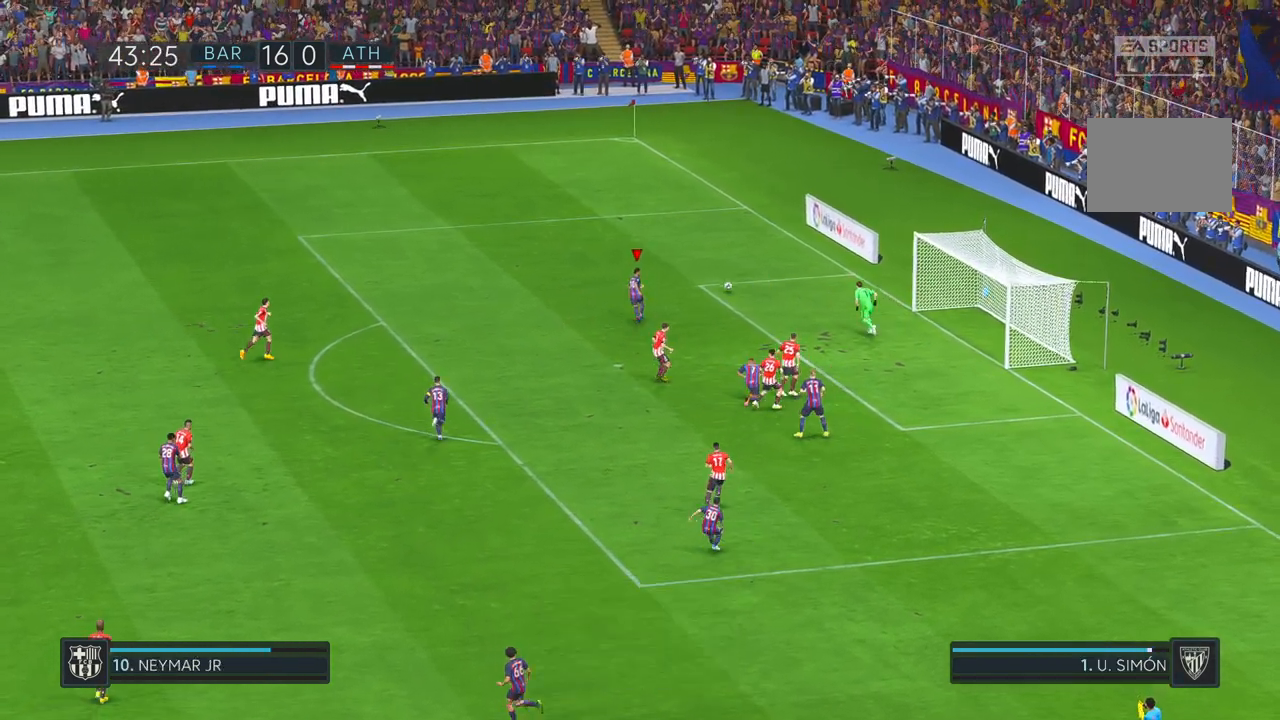
{"dt_ms": 500, "buttons": [], "left_stick": "down-right", "right_stick": "center"}
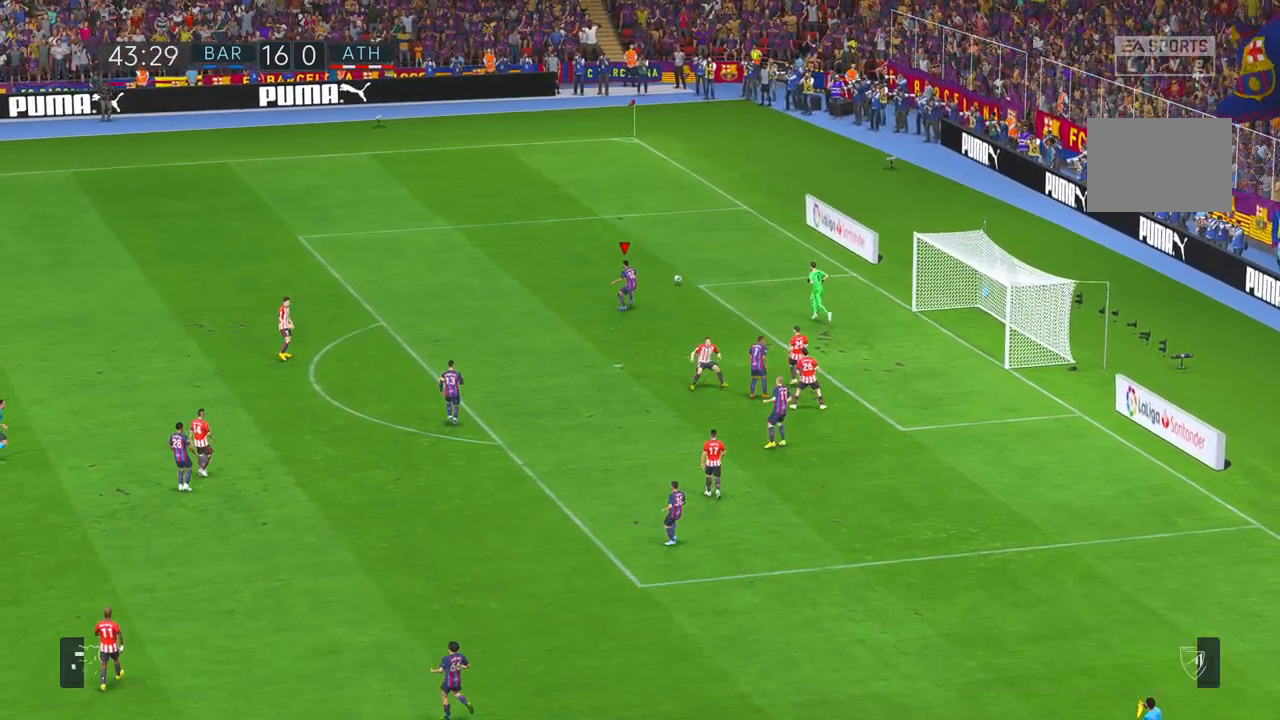
{"dt_ms": 500, "buttons": [], "left_stick": "center", "right_stick": "center", "events": [[217, "left_stick", "down"], [317, "left_stick", "center"]]}